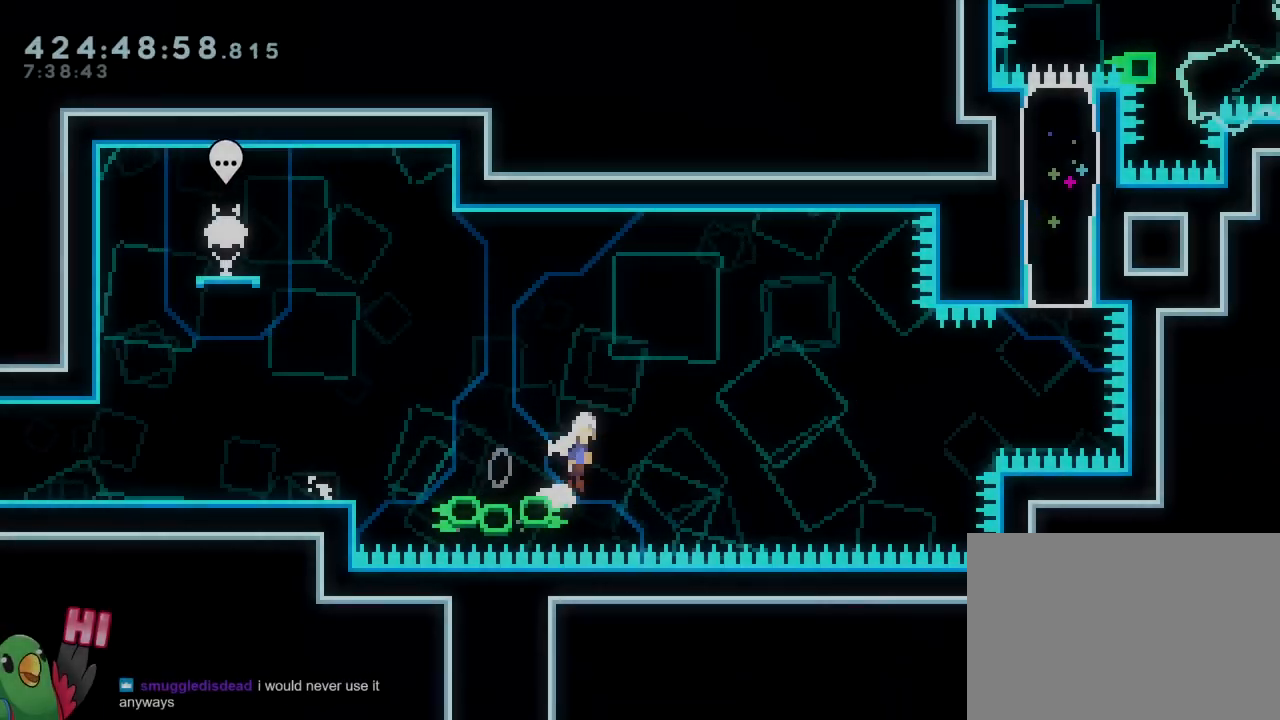
Gameplay with a controller (Nintendo layout); each line is a JSON object with the inputs held at the frame after it. "events" lists button and stick changes between this image and that frame as [ms after this image, input, new state], when the widget could be followed in between. Not read: DPAD_DOWN DPAD_RIGHT HOME L1 L3 R1 R3 SELECT.
{"buttons": ["B"], "left_stick": "up", "right_stick": "center", "events": [[16, "B", "down"], [500, "left_stick", "up"]]}
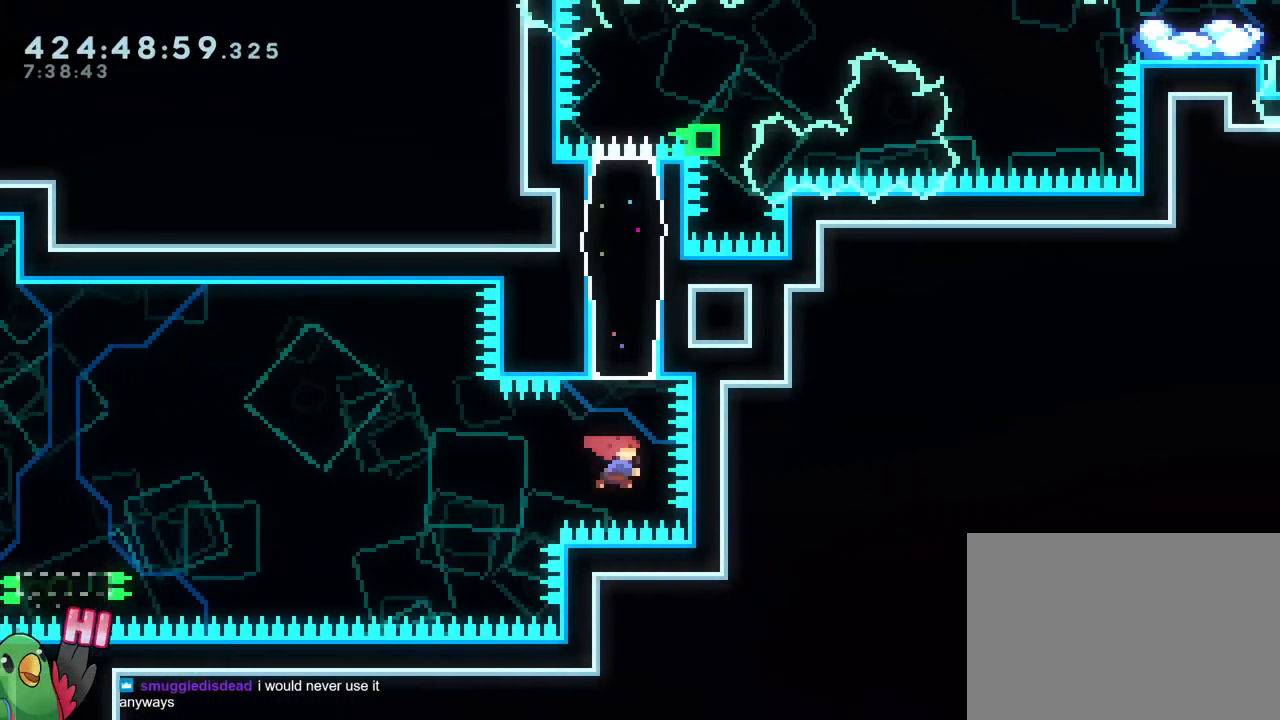
{"buttons": [], "left_stick": "center", "right_stick": "center", "events": [[17, "Y", "down"], [134, "Y", "up"], [184, "B", "up"], [217, "left_stick", "center"]]}
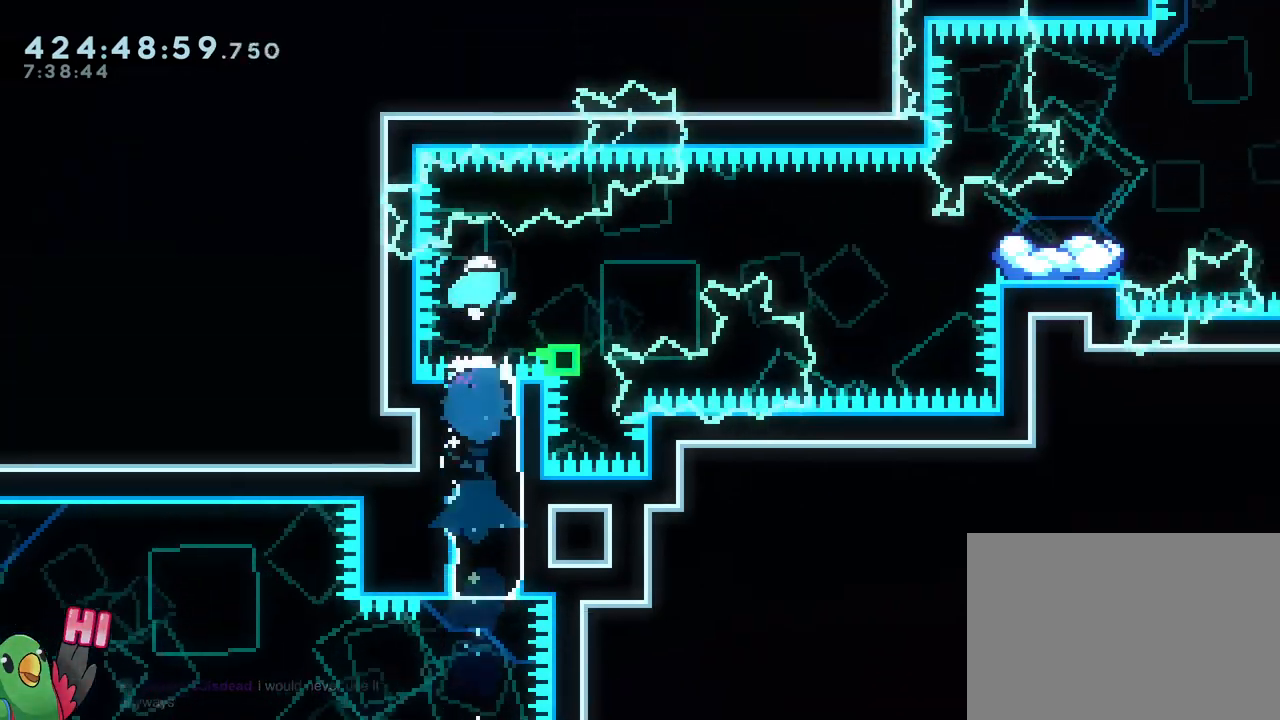
{"buttons": [], "left_stick": "left", "right_stick": "center", "events": [[83, "Y", "down"], [83, "left_stick", "down-right"], [217, "Y", "up"], [383, "left_stick", "left"], [400, "Y", "down"], [500, "Y", "up"]]}
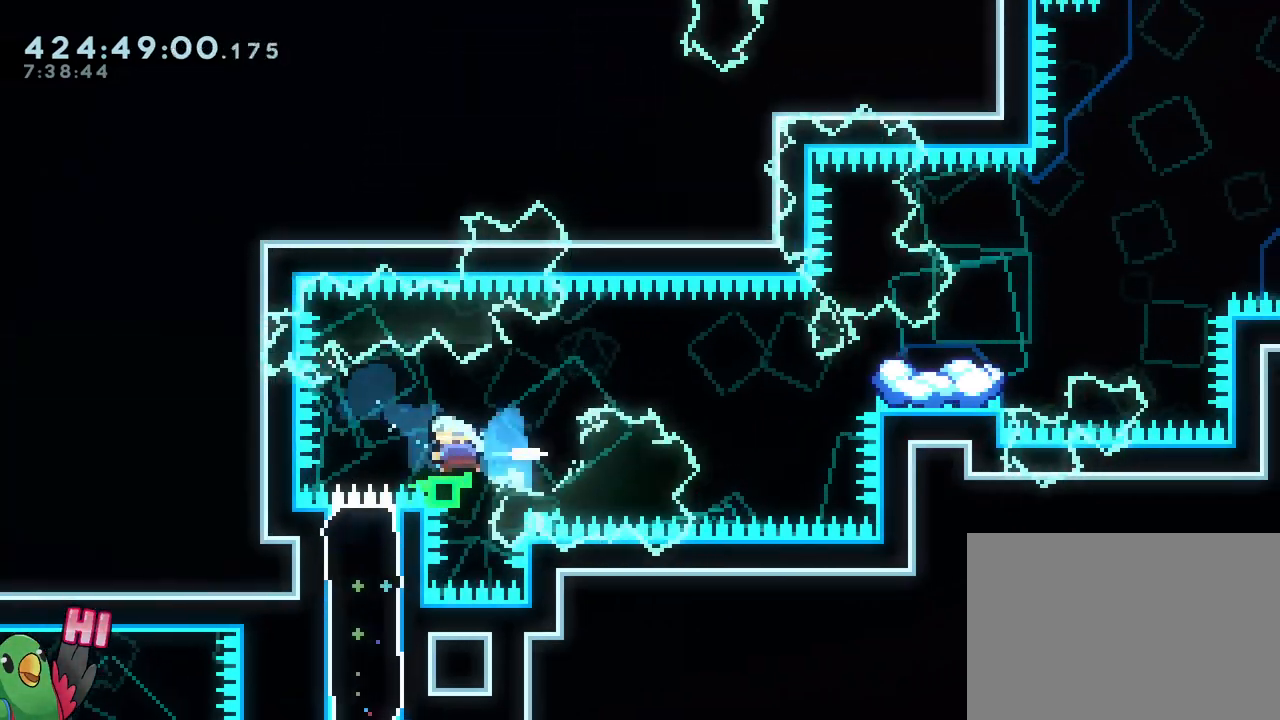
{"buttons": ["B", "Y", "L2"], "left_stick": "right", "right_stick": "center", "events": [[67, "left_stick", "right"], [84, "B", "down"], [351, "L2", "down"], [501, "Y", "down"]]}